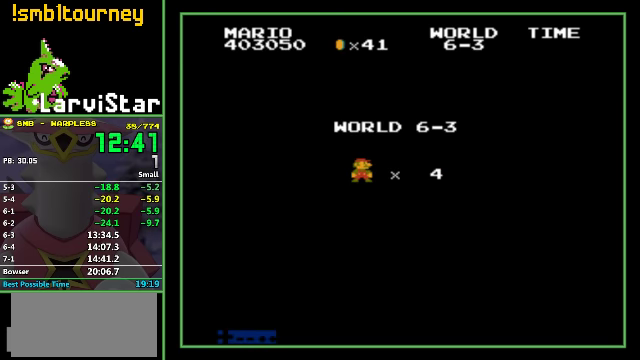
Gameplay with a controller (Nintendo layout); each line is a JSON object with the inputs held at the frame after it. "events" lists button and stick changes between this image and that frame as [ms after this image, input, new state], when the widget could be followed in between. Not read: L3 R3.
{"buttons": ["B", "DPAD_RIGHT"], "events": [[100, "B", "down"], [100, "DPAD_RIGHT", "down"]]}
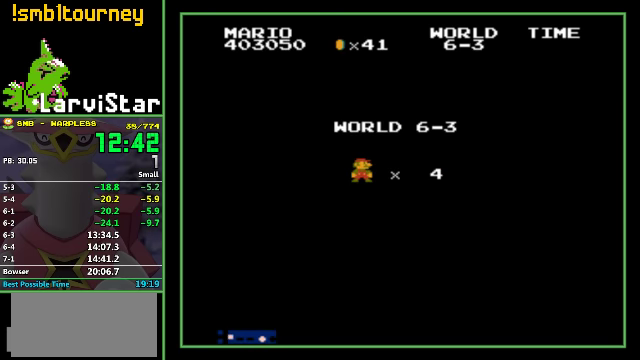
{"buttons": ["B", "DPAD_RIGHT"], "events": []}
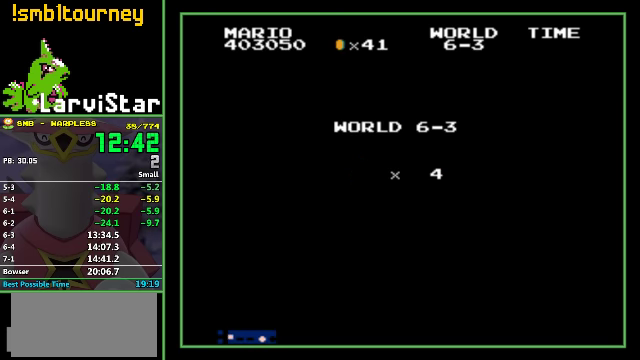
{"buttons": ["B", "DPAD_RIGHT"], "events": []}
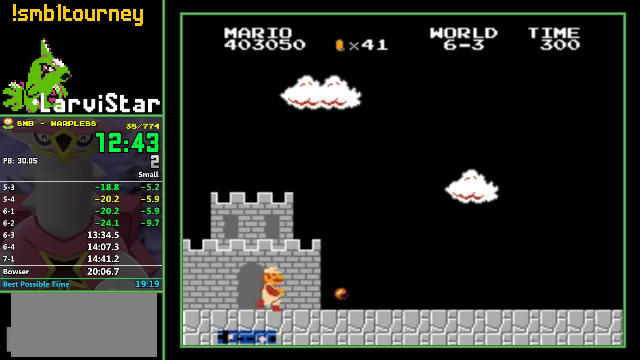
{"buttons": ["B", "DPAD_RIGHT"], "events": []}
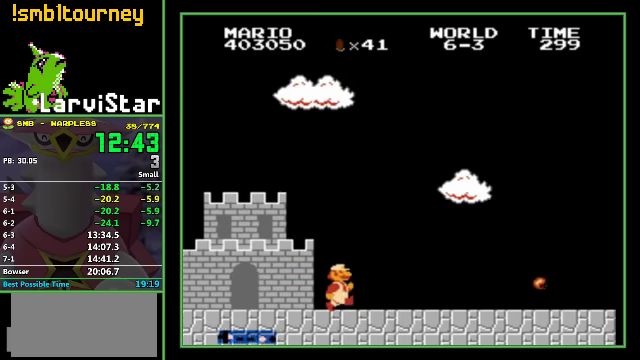
{"buttons": ["B", "DPAD_RIGHT"], "events": []}
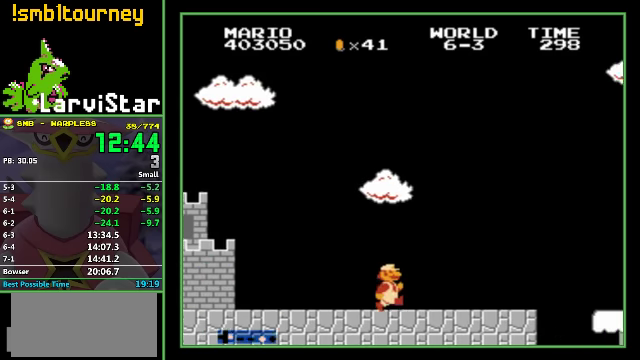
{"buttons": ["A", "B", "DPAD_RIGHT"], "events": [[500, "A", "down"]]}
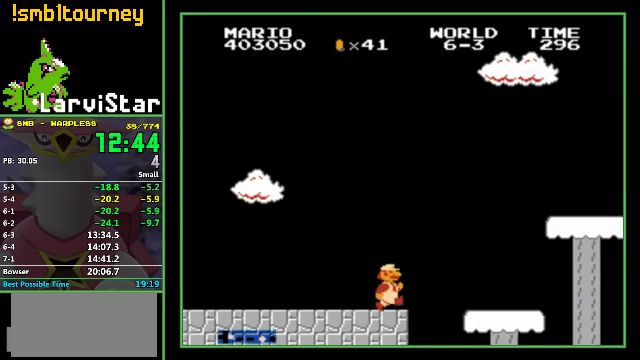
{"buttons": ["A", "B", "DPAD_RIGHT"], "events": []}
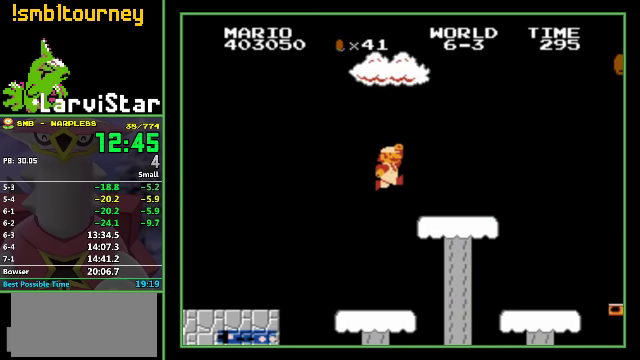
{"buttons": ["A", "B", "DPAD_RIGHT"], "events": [[100, "A", "up"], [334, "A", "down"]]}
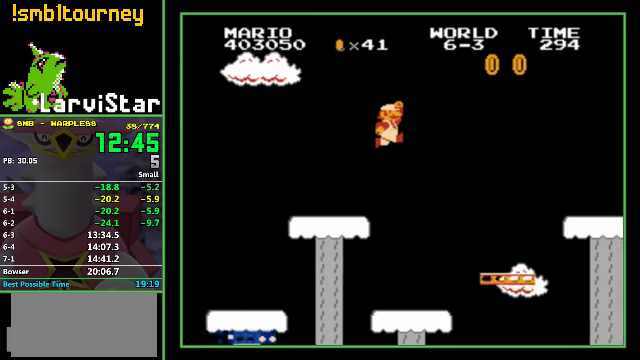
{"buttons": ["B", "DPAD_RIGHT"], "events": [[500, "A", "up"]]}
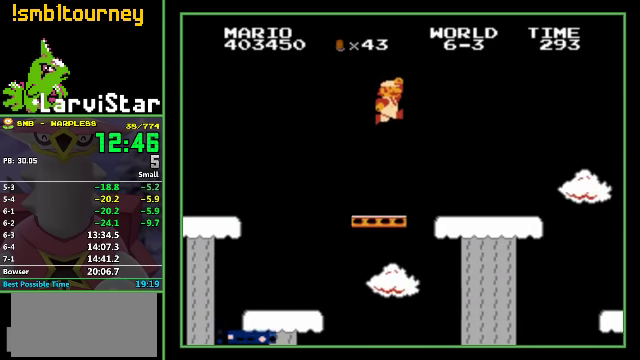
{"buttons": ["A", "B", "DPAD_DOWN"], "events": [[434, "DPAD_DOWN", "down"], [434, "DPAD_RIGHT", "up"], [467, "A", "down"]]}
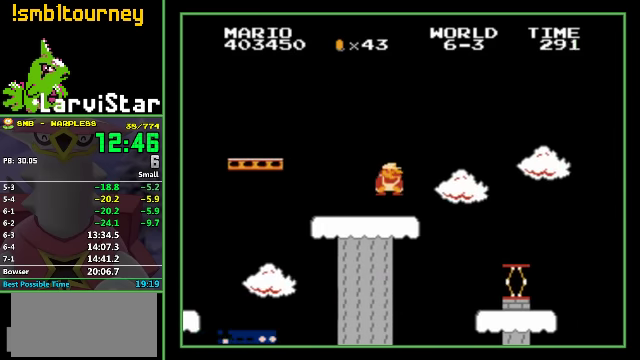
{"buttons": ["B", "DPAD_RIGHT"], "events": [[34, "DPAD_DOWN", "up"], [34, "DPAD_RIGHT", "down"], [334, "A", "up"]]}
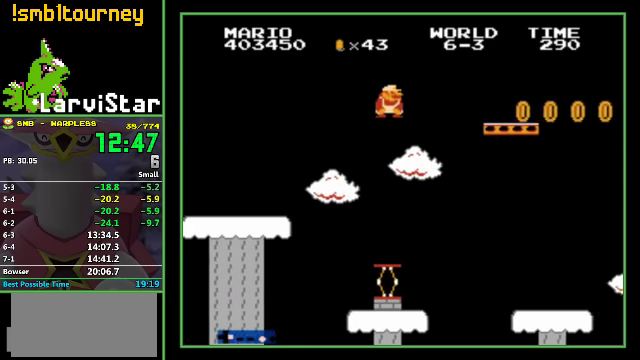
{"buttons": ["B", "DPAD_RIGHT"], "events": []}
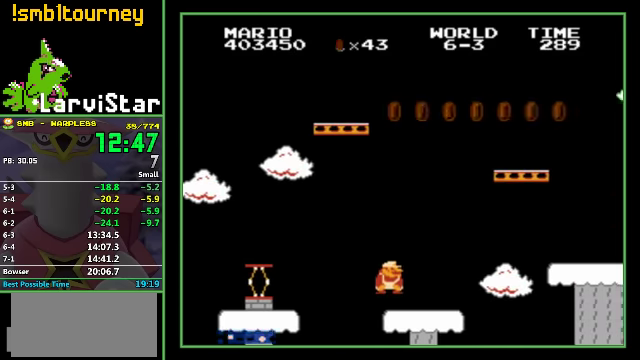
{"buttons": ["B", "DPAD_RIGHT"], "events": [[234, "A", "down"], [400, "A", "up"]]}
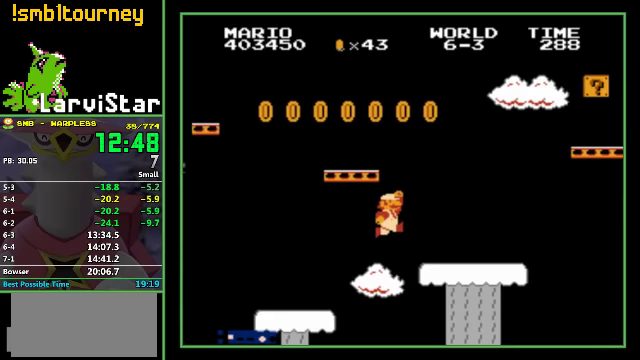
{"buttons": ["B", "DPAD_RIGHT"], "events": [[167, "DPAD_LEFT", "down"], [200, "DPAD_RIGHT", "up"], [300, "DPAD_RIGHT", "down"], [333, "DPAD_LEFT", "up"]]}
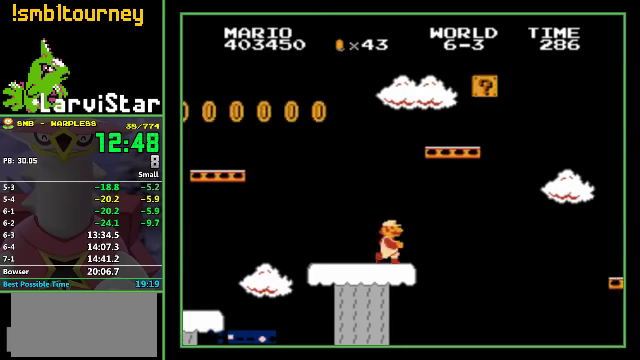
{"buttons": ["A", "B", "DPAD_RIGHT"], "events": [[133, "A", "down"], [133, "DPAD_DOWN", "down"], [133, "DPAD_RIGHT", "up"], [200, "DPAD_DOWN", "up"], [200, "DPAD_RIGHT", "down"]]}
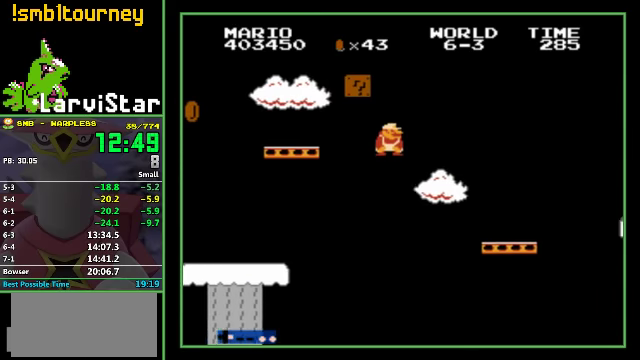
{"buttons": ["B", "DPAD_RIGHT"], "events": [[233, "A", "up"], [433, "A", "down"], [500, "A", "up"]]}
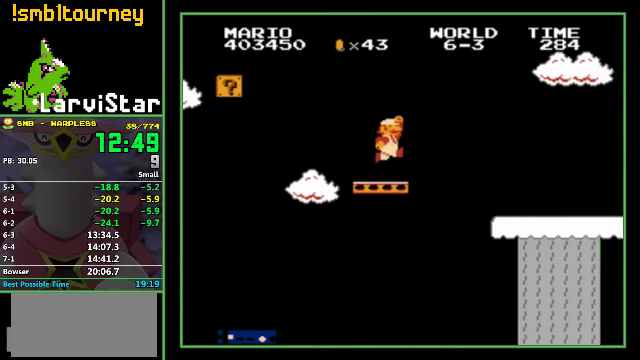
{"buttons": ["B", "DPAD_RIGHT"], "events": []}
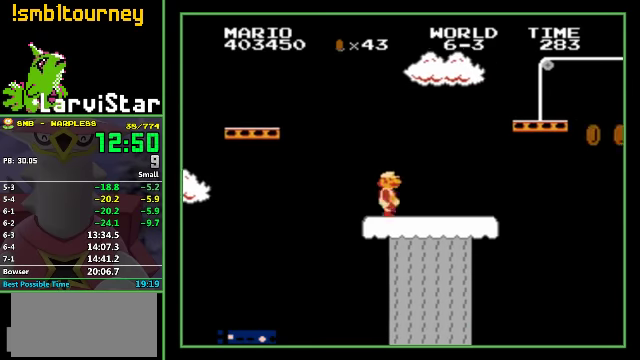
{"buttons": ["B", "DPAD_RIGHT"], "events": [[33, "A", "down"], [367, "A", "up"]]}
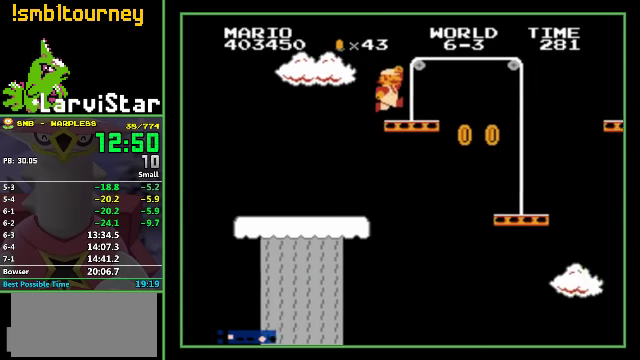
{"buttons": ["B", "DPAD_RIGHT"], "events": [[100, "A", "down"], [467, "A", "up"]]}
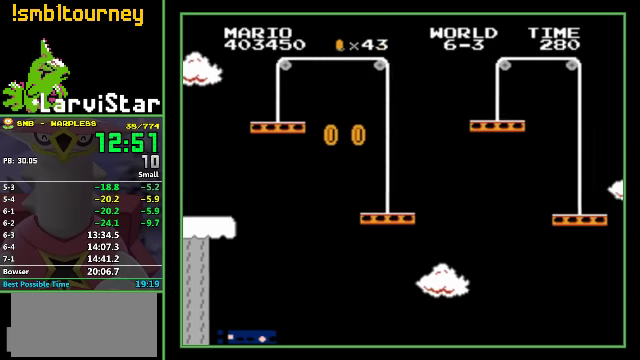
{"buttons": ["A", "B", "DPAD_RIGHT"], "events": [[500, "A", "down"]]}